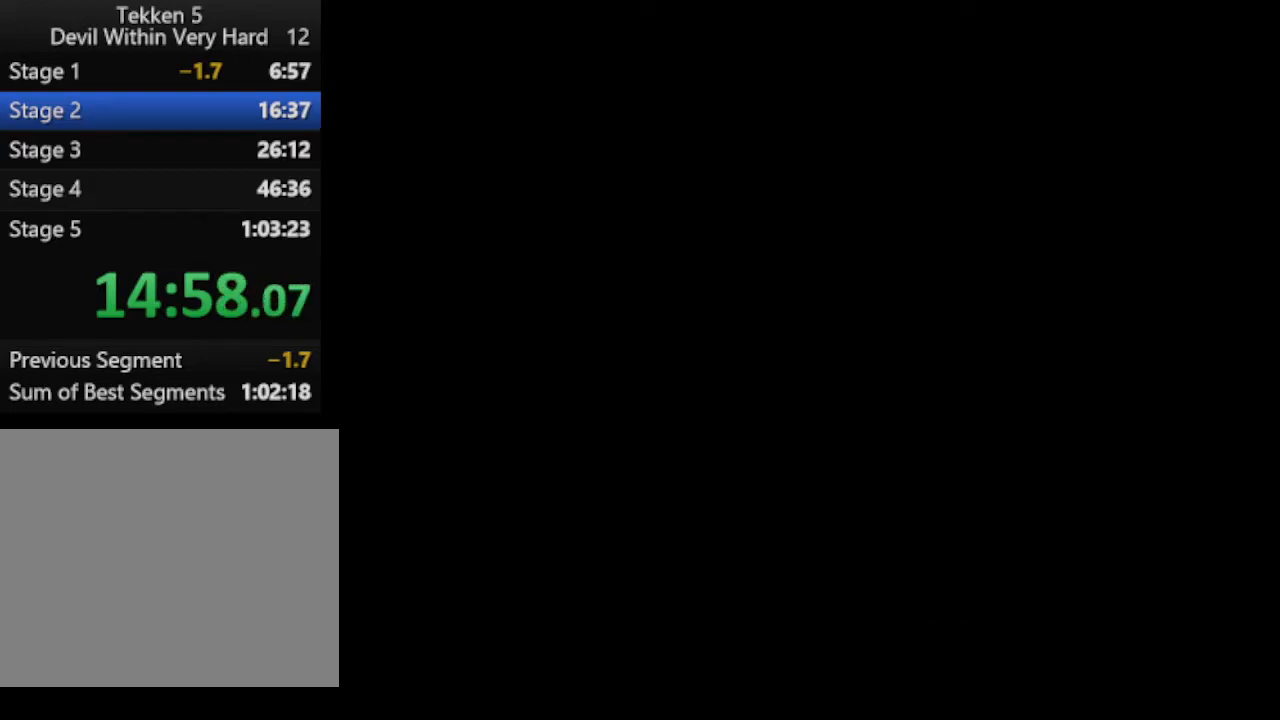
Gameplay with a controller (PlayStation layout); each line is a JSON object with the inputs held at the frame after it. "events" lists button and stick changes between this image and that frame as [ms after this image, input, new state], when the widget could be followed in between.
{"buttons": [], "left_stick": "up", "right_stick": "center", "events": [[251, "CROSS", "down"], [317, "CROSS", "up"]]}
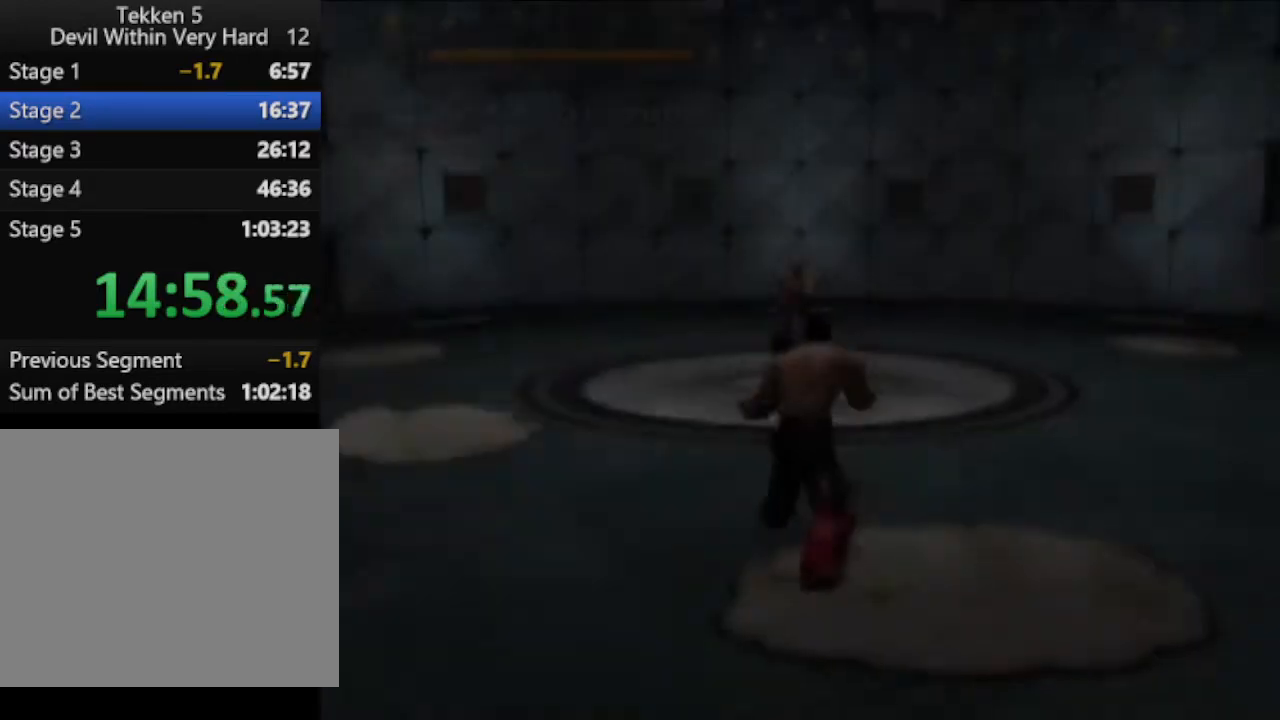
{"buttons": [], "left_stick": "up", "right_stick": "center", "events": []}
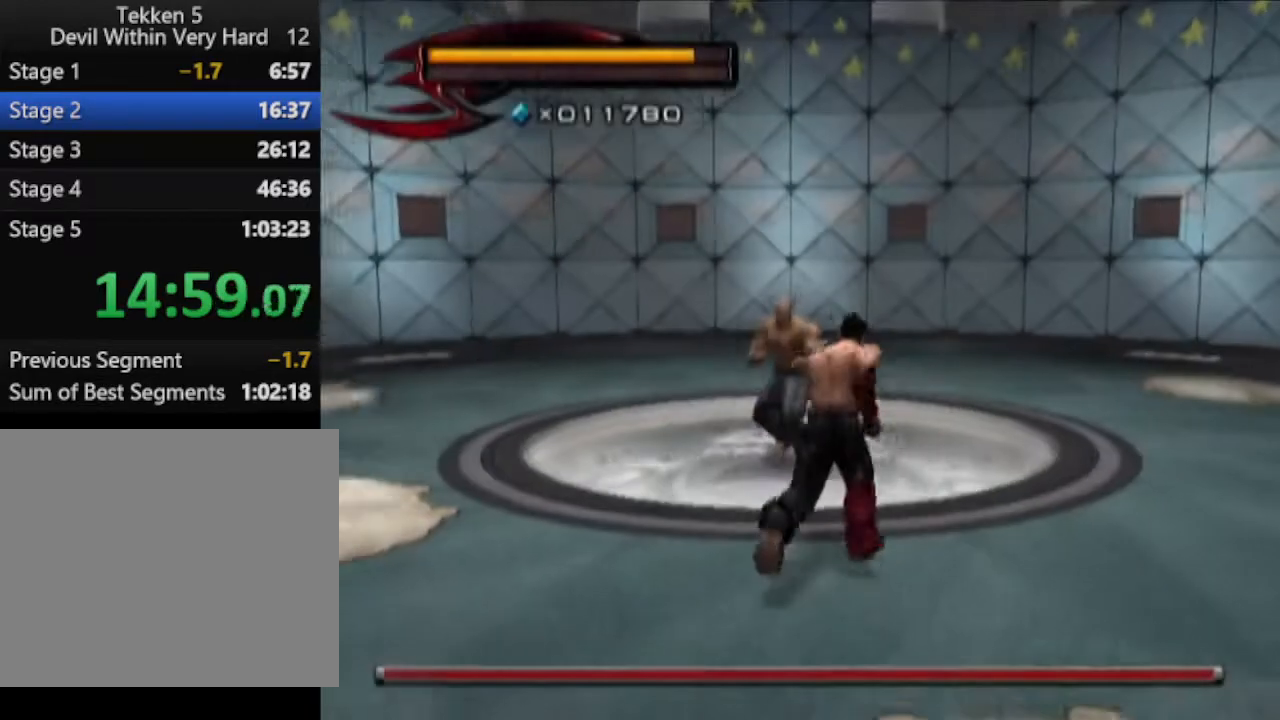
{"buttons": [], "left_stick": "up", "right_stick": "center", "events": [[17, "R1", "down"], [17, "left_stick", "center"], [84, "left_stick", "up"], [134, "left_stick", "center"], [201, "SQUARE", "down"], [317, "R1", "up"], [317, "SQUARE", "up"], [317, "left_stick", "up"]]}
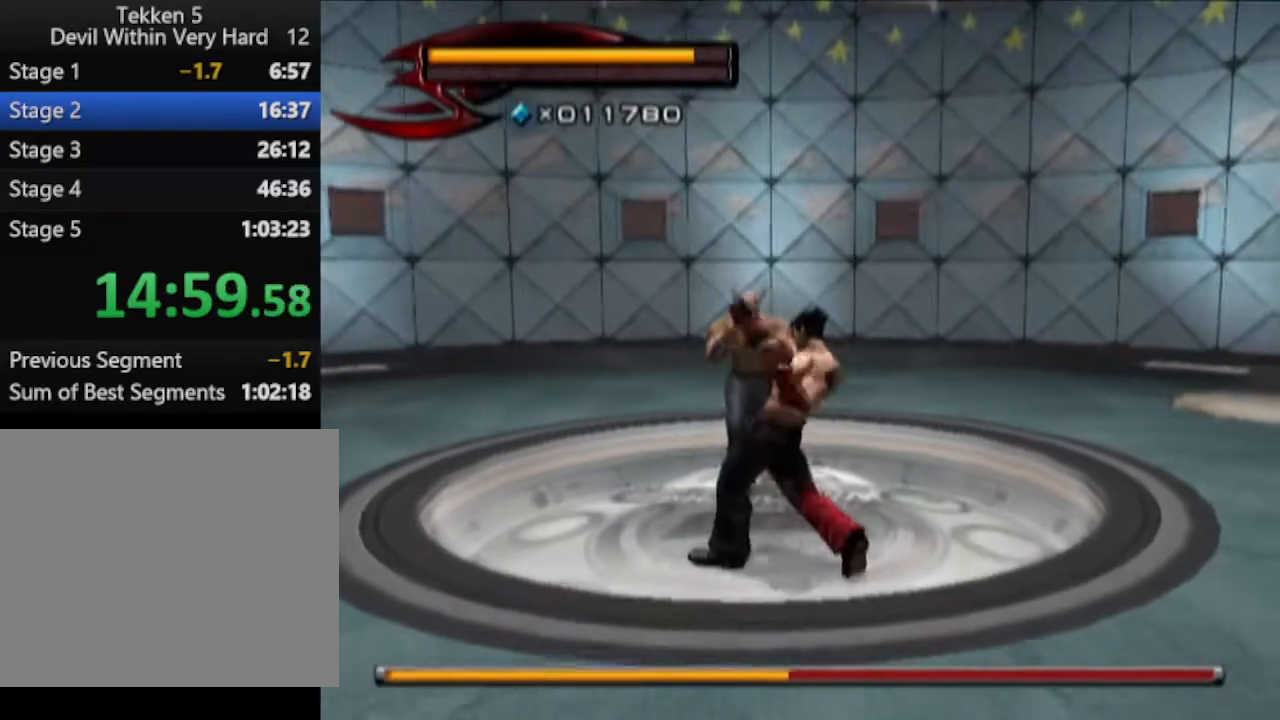
{"buttons": ["TRIANGLE"], "left_stick": "up", "right_stick": "center", "events": [[450, "TRIANGLE", "down"]]}
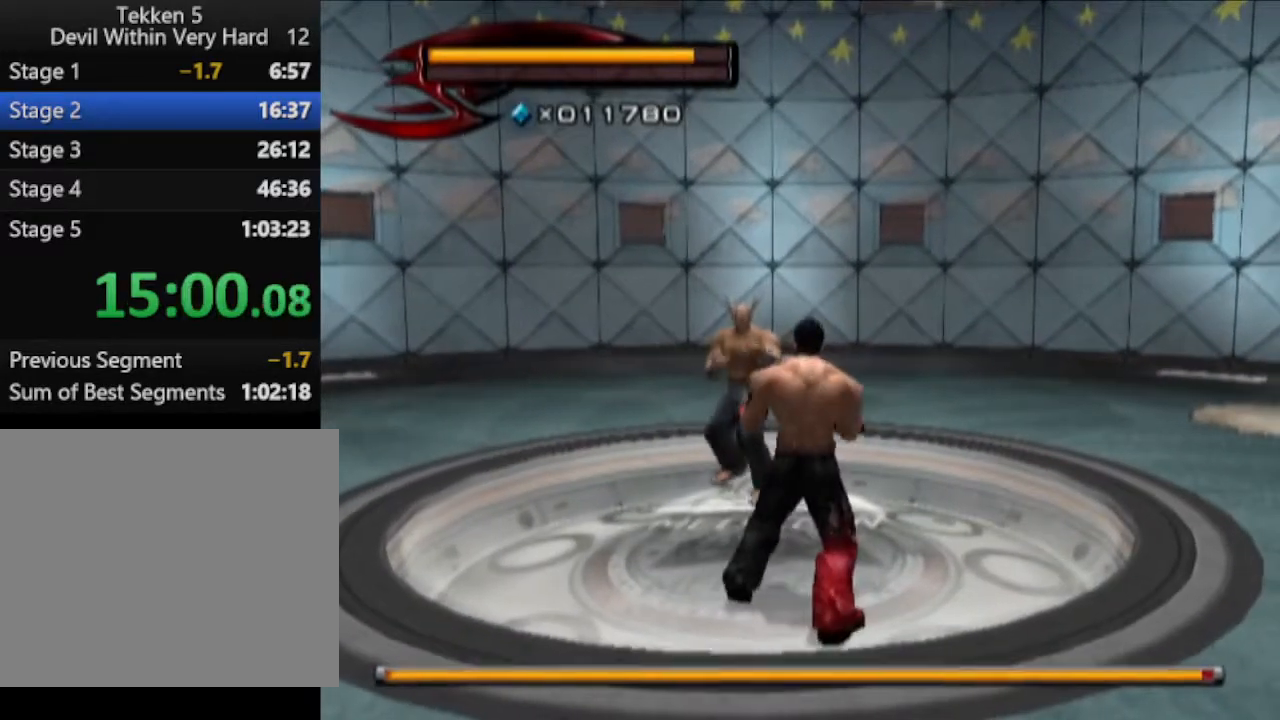
{"buttons": ["R1"], "left_stick": "up", "right_stick": "center", "events": [[134, "TRIANGLE", "up"], [267, "left_stick", "center"], [334, "R1", "down"], [451, "left_stick", "up"]]}
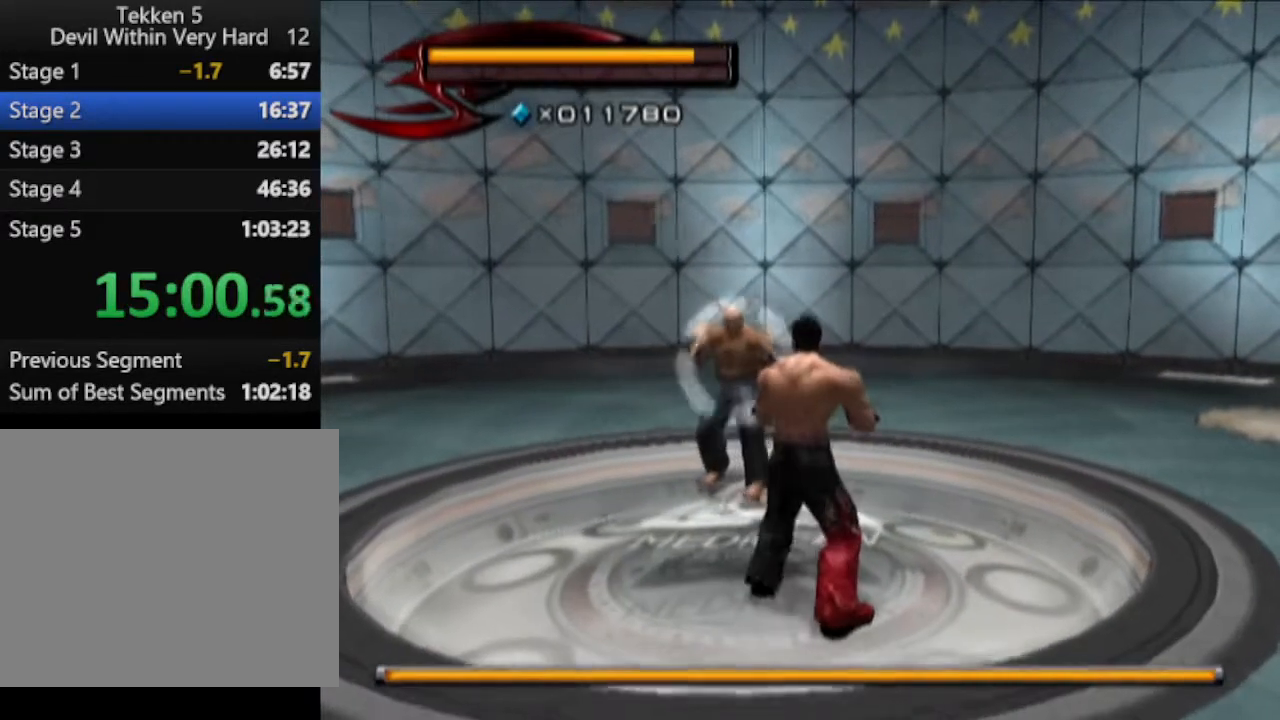
{"buttons": [], "left_stick": "up", "right_stick": "center", "events": [[17, "left_stick", "center"], [83, "CROSS", "down"], [200, "CROSS", "up"], [200, "left_stick", "up"], [400, "R1", "up"]]}
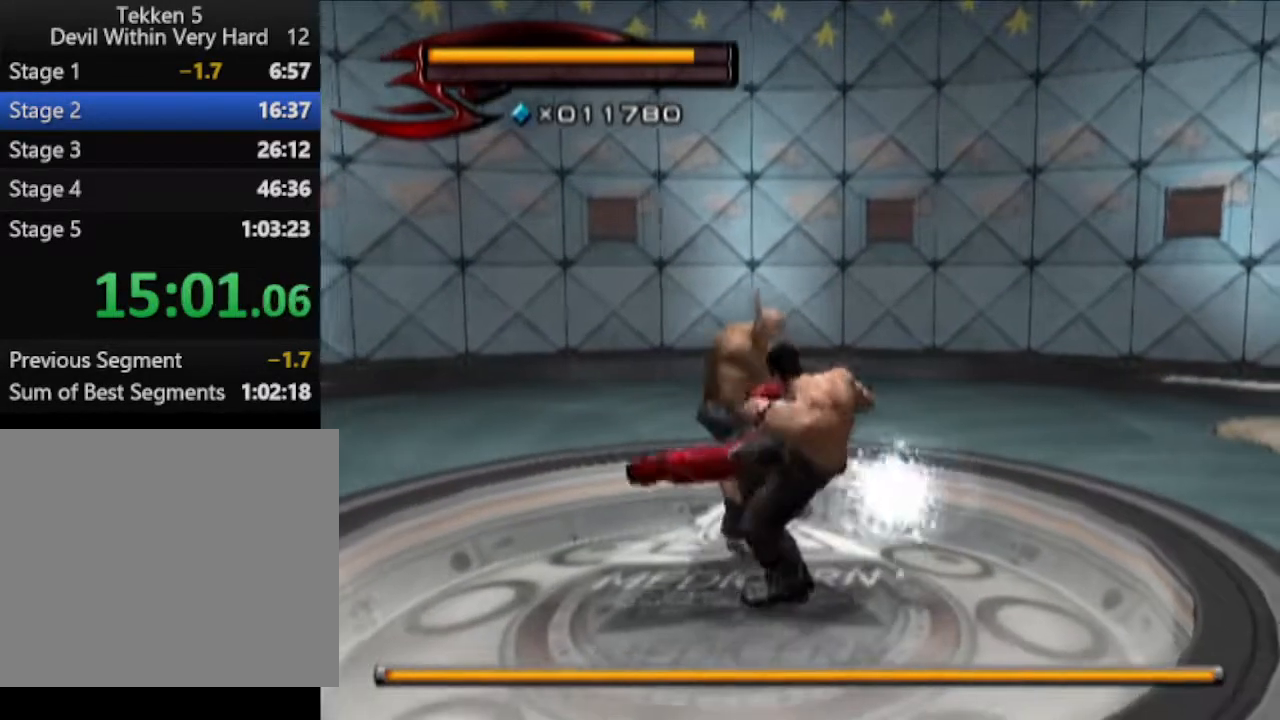
{"buttons": [], "left_stick": "up", "right_stick": "center", "events": []}
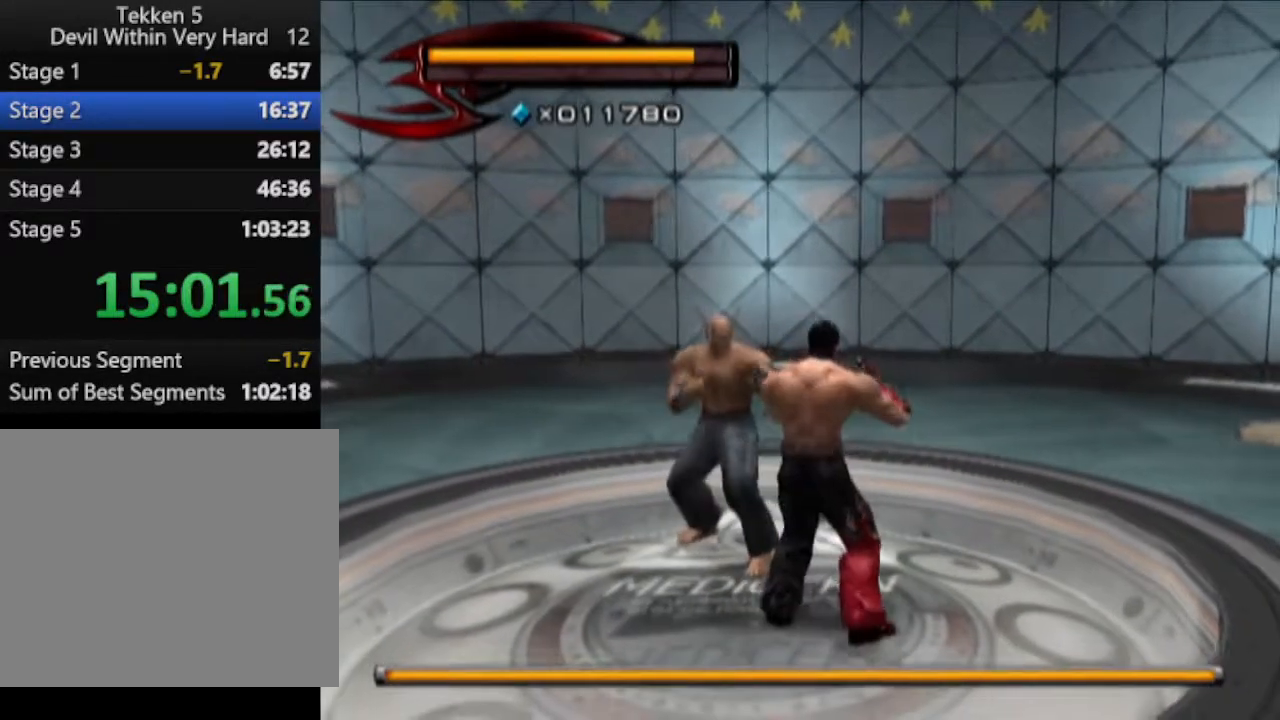
{"buttons": ["CROSS"], "left_stick": "up", "right_stick": "center", "events": [[33, "SQUARE", "down"], [100, "left_stick", "center"], [150, "SQUARE", "up"], [217, "SQUARE", "down"], [283, "SQUARE", "up"], [350, "CROSS", "down"], [400, "CROSS", "up"], [467, "CROSS", "down"], [467, "left_stick", "up"]]}
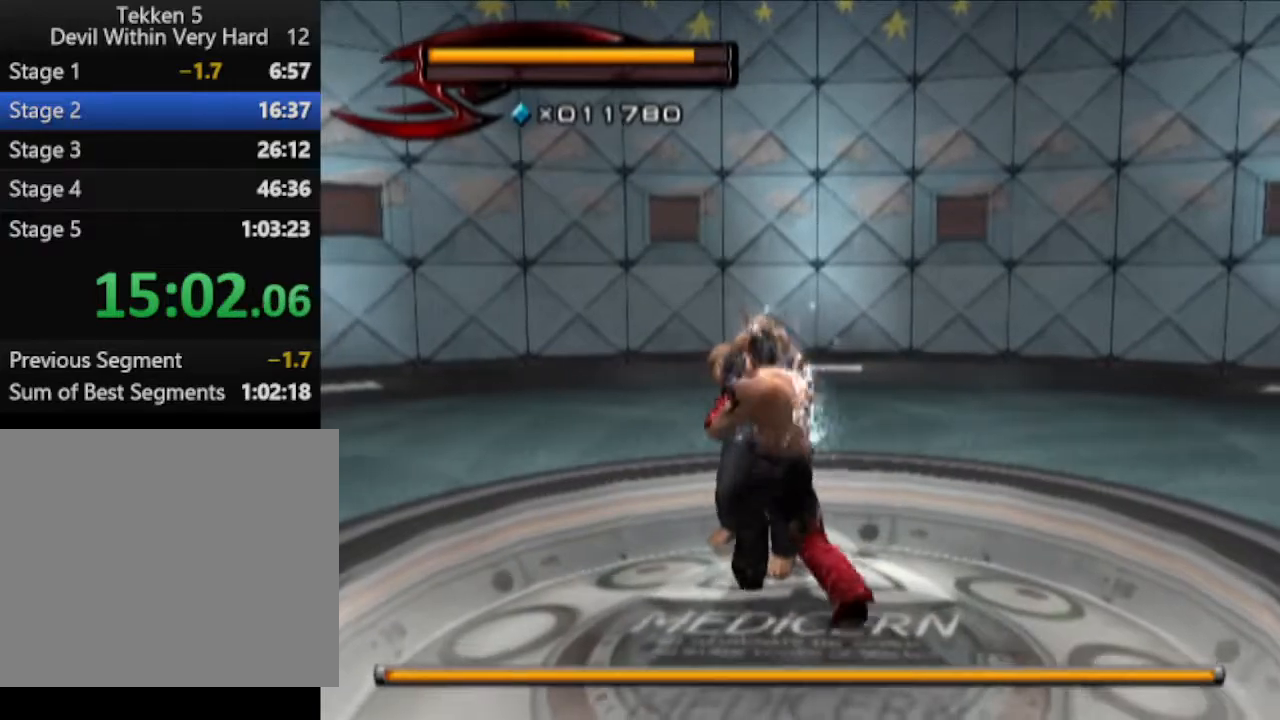
{"buttons": [], "left_stick": "up", "right_stick": "center", "events": [[34, "CROSS", "up"]]}
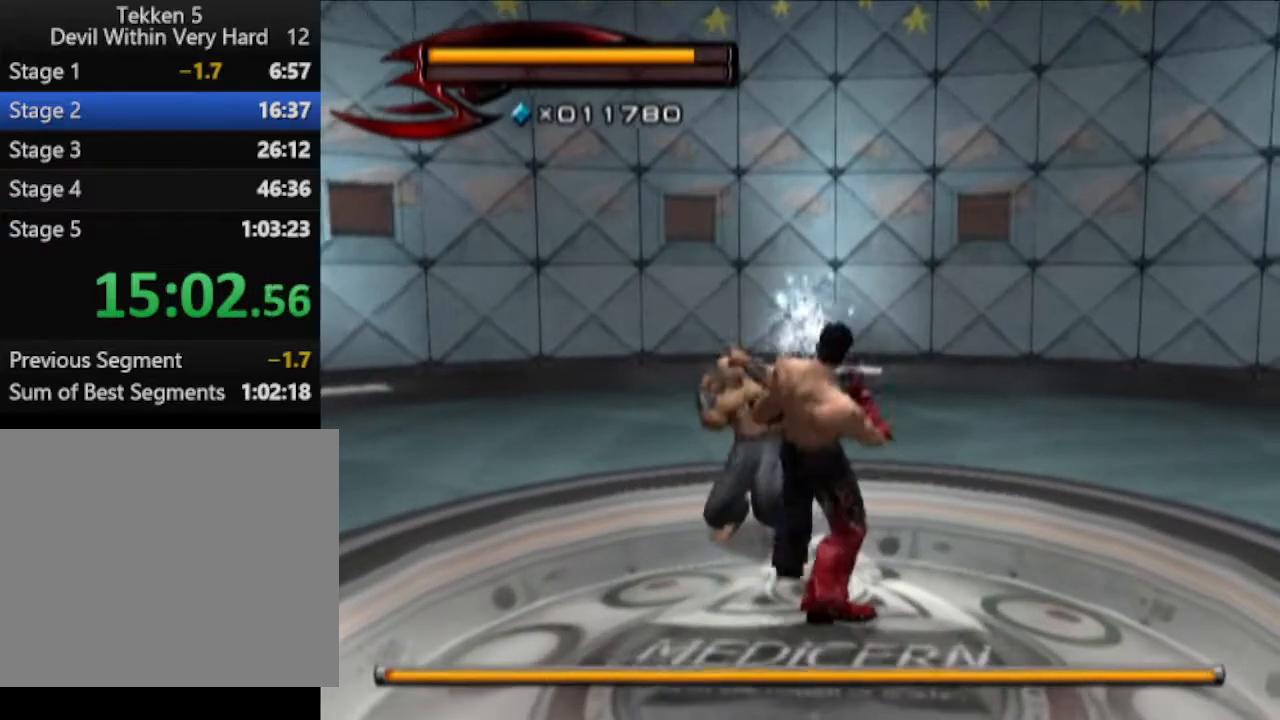
{"buttons": [], "left_stick": "up-left", "right_stick": "center", "events": [[167, "left_stick", "up-left"], [283, "SQUARE", "down"], [350, "CIRCLE", "down"], [467, "CIRCLE", "up"], [467, "SQUARE", "up"]]}
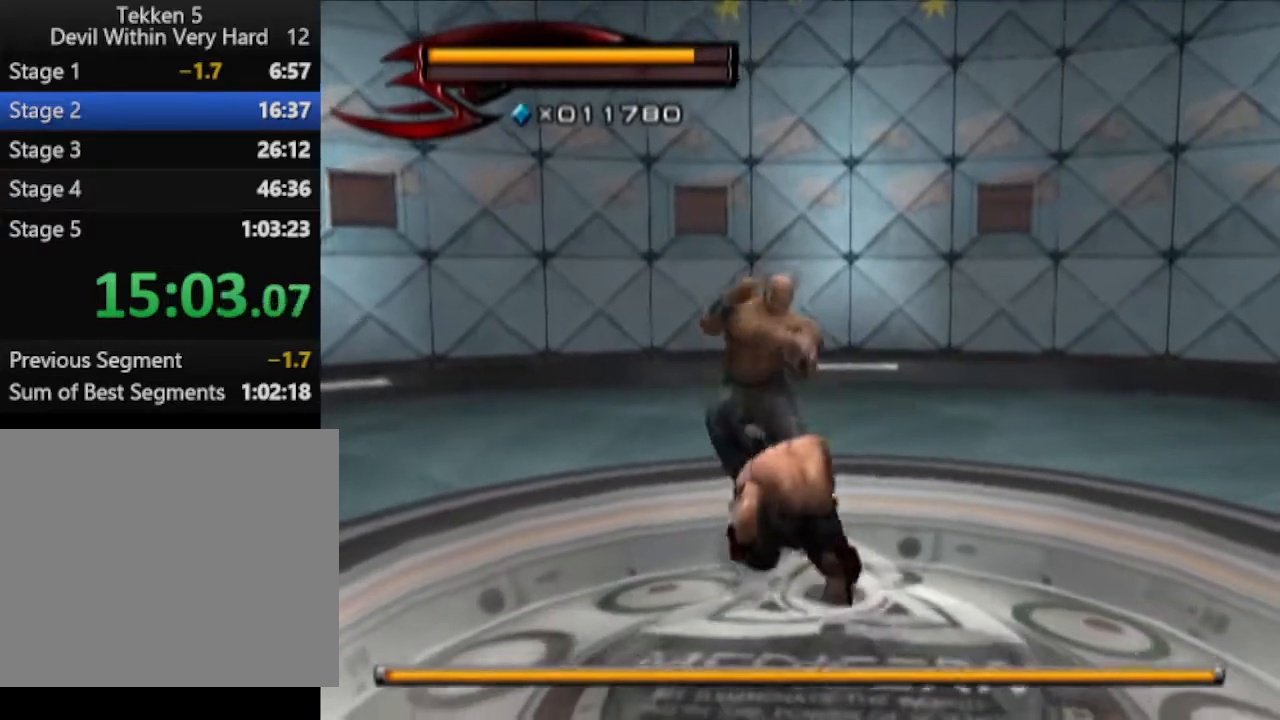
{"buttons": [], "left_stick": "up-left", "right_stick": "center", "events": []}
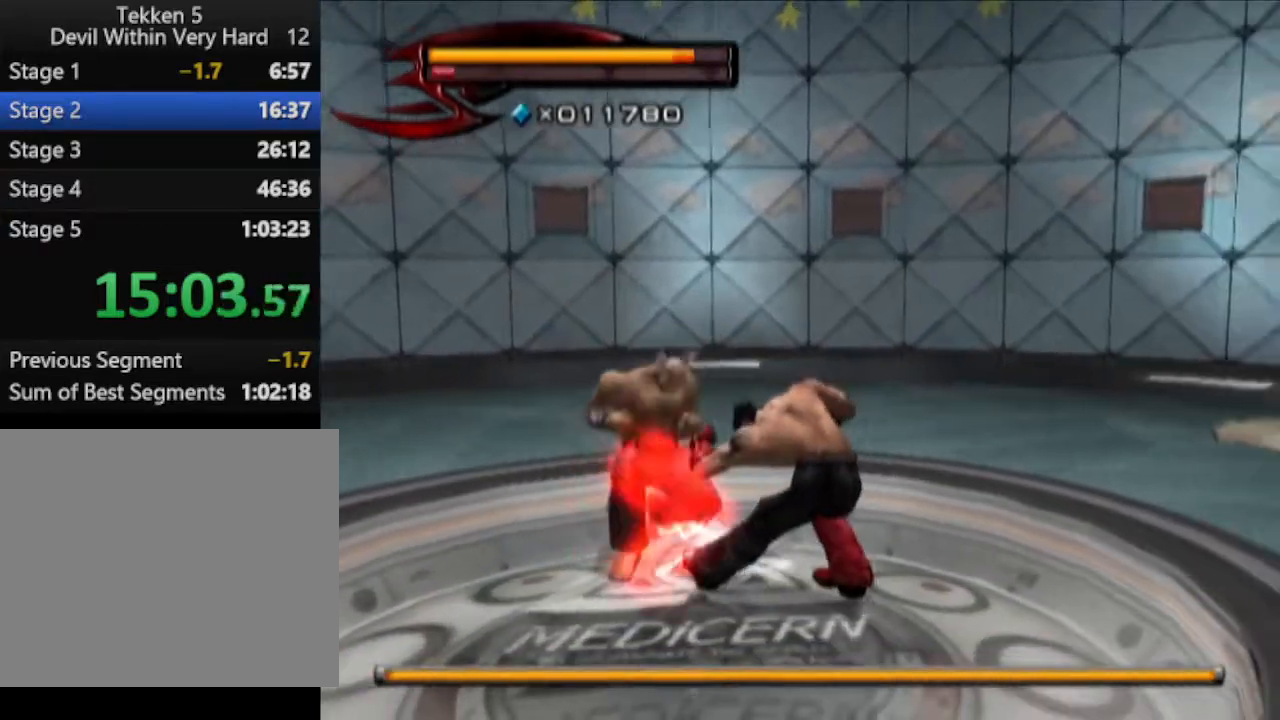
{"buttons": ["CROSS"], "left_stick": "center", "right_stick": "center", "events": [[233, "left_stick", "center"], [350, "SQUARE", "down"], [417, "SQUARE", "up"], [484, "CROSS", "down"]]}
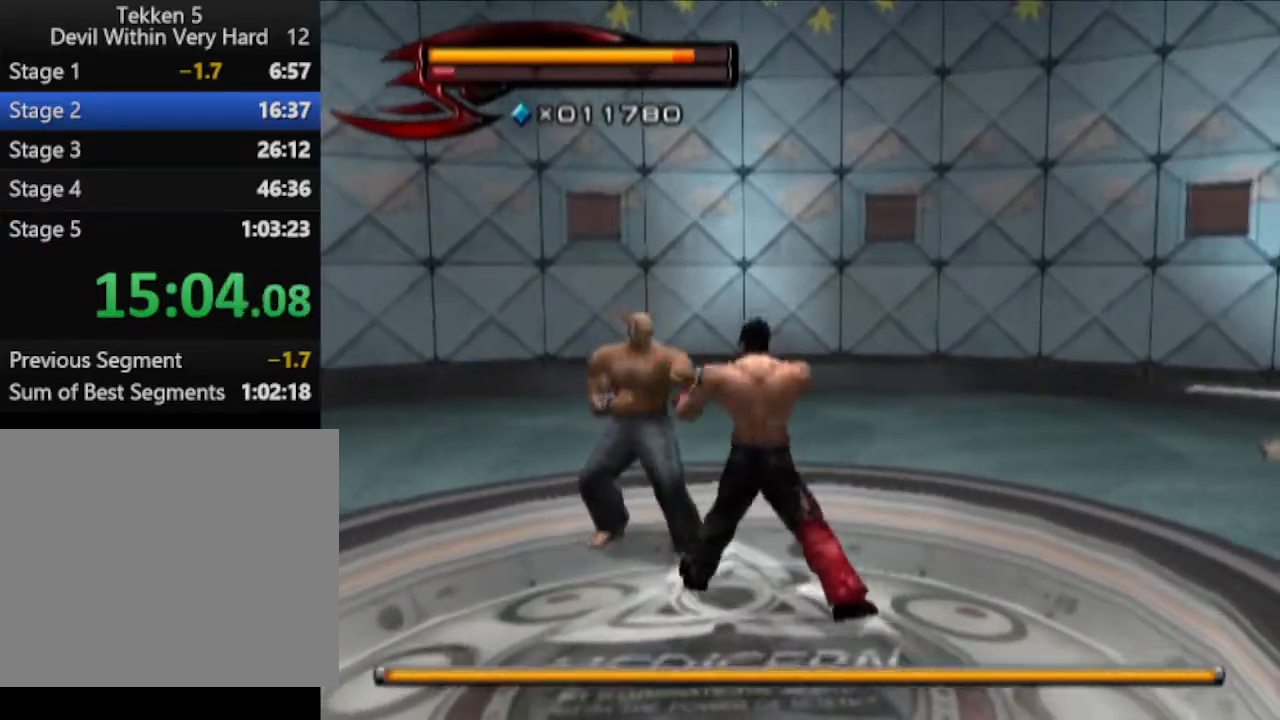
{"buttons": [], "left_stick": "up-left", "right_stick": "center", "events": [[50, "CROSS", "up"], [100, "CROSS", "down"], [100, "left_stick", "up-left"], [167, "CROSS", "up"]]}
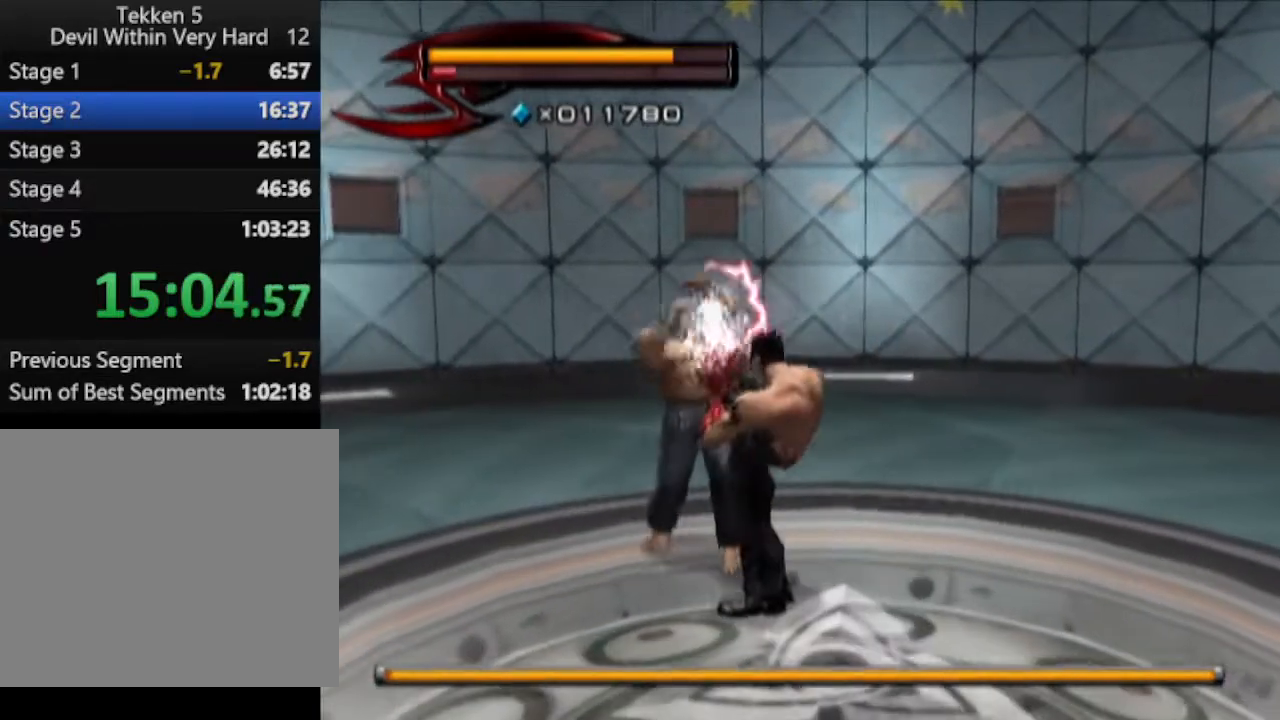
{"buttons": ["R1"], "left_stick": "center", "right_stick": "center", "events": [[217, "left_stick", "center"], [300, "R1", "down"]]}
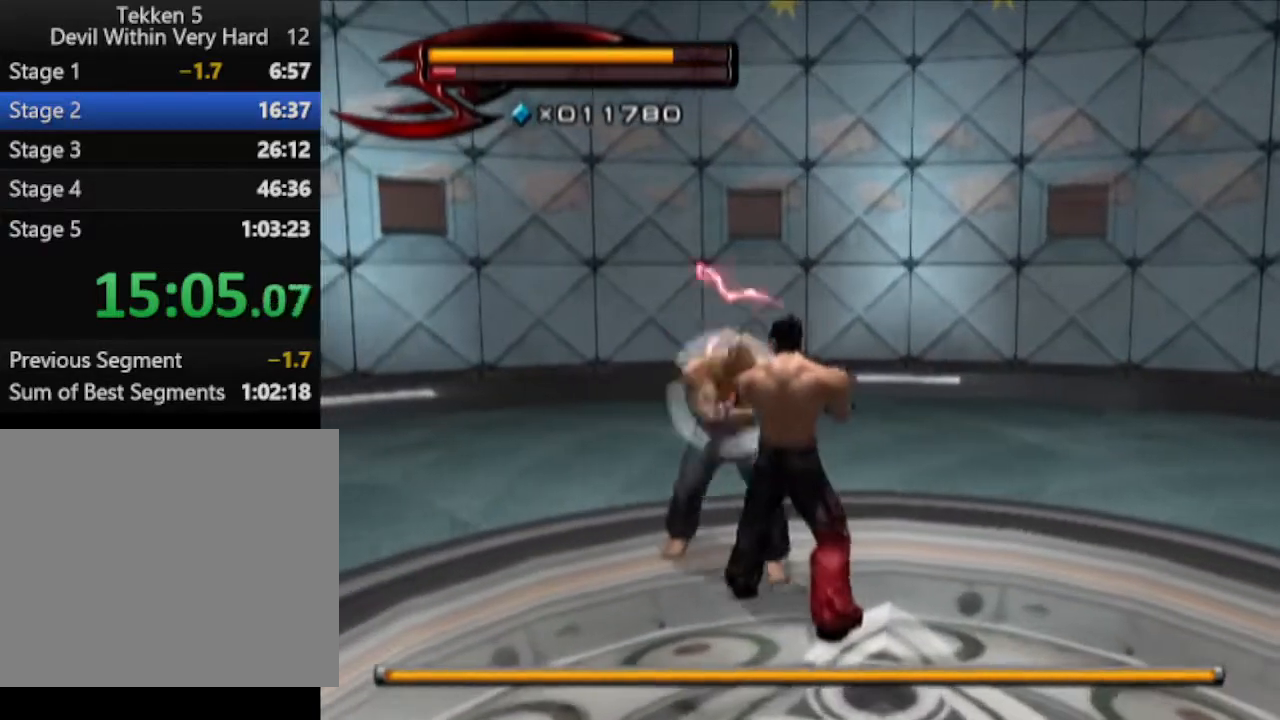
{"buttons": [], "left_stick": "up", "right_stick": "center", "events": [[34, "left_stick", "up"], [100, "SQUARE", "down"], [100, "left_stick", "center"], [167, "SQUARE", "up"], [217, "R1", "up"], [217, "left_stick", "up"]]}
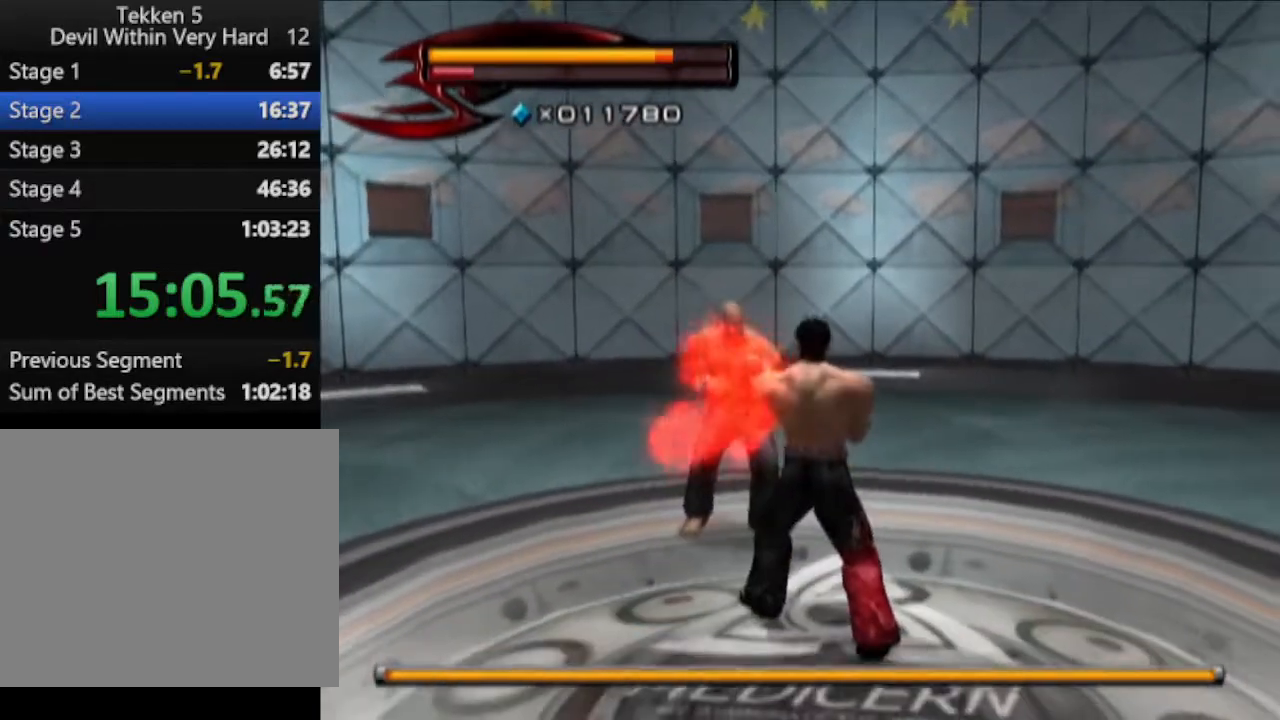
{"buttons": ["SQUARE", "R1"], "left_stick": "up", "right_stick": "center", "events": [[167, "left_stick", "center"], [283, "R1", "down"], [300, "left_stick", "up"], [350, "left_stick", "center"], [417, "SQUARE", "down"], [467, "left_stick", "up"]]}
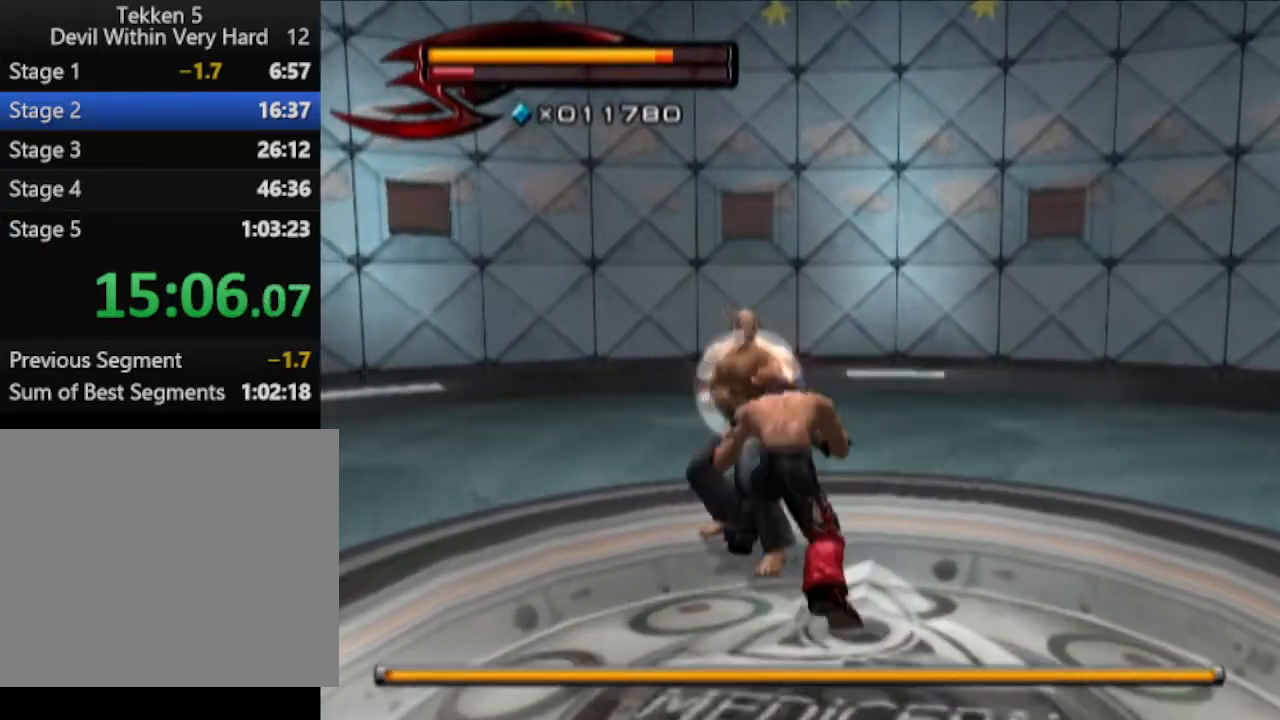
{"buttons": [], "left_stick": "up", "right_stick": "center", "events": [[34, "R1", "up"], [34, "SQUARE", "up"]]}
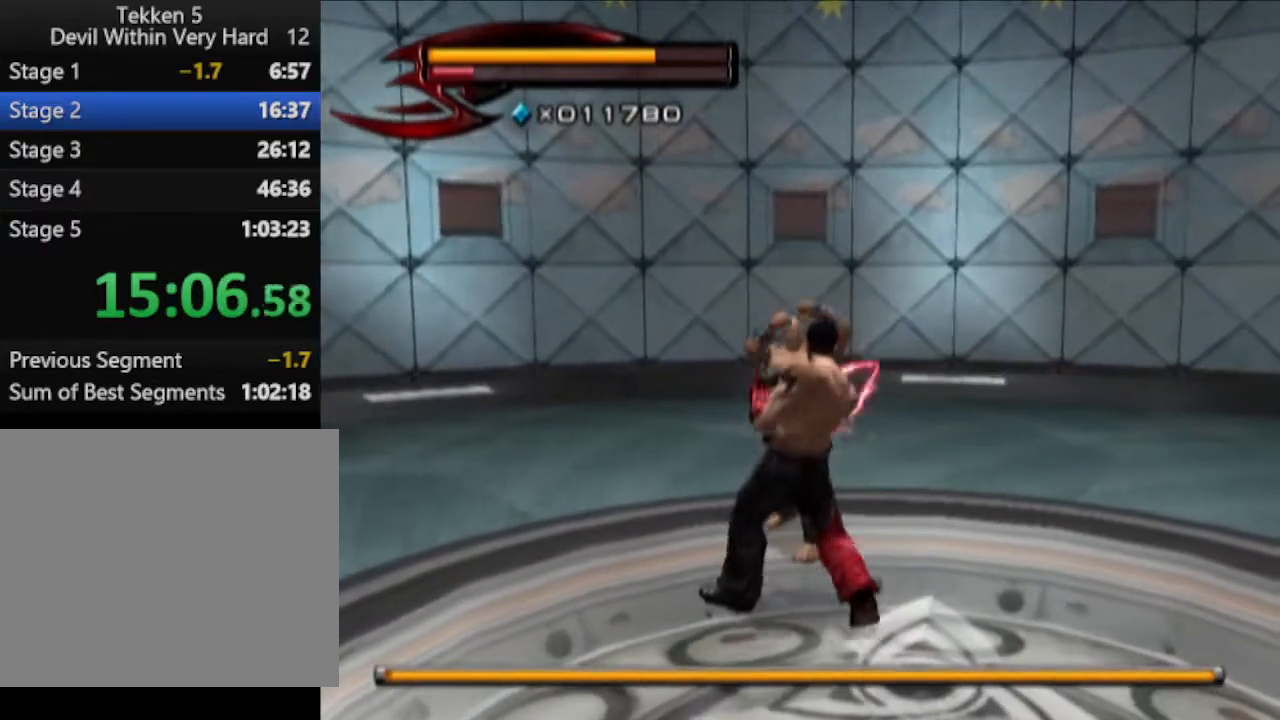
{"buttons": ["R1"], "left_stick": "up", "right_stick": "center", "events": [[100, "left_stick", "center"], [217, "R1", "down"], [300, "left_stick", "up"], [350, "left_stick", "center"], [417, "SQUARE", "down"], [484, "SQUARE", "up"], [484, "left_stick", "up"]]}
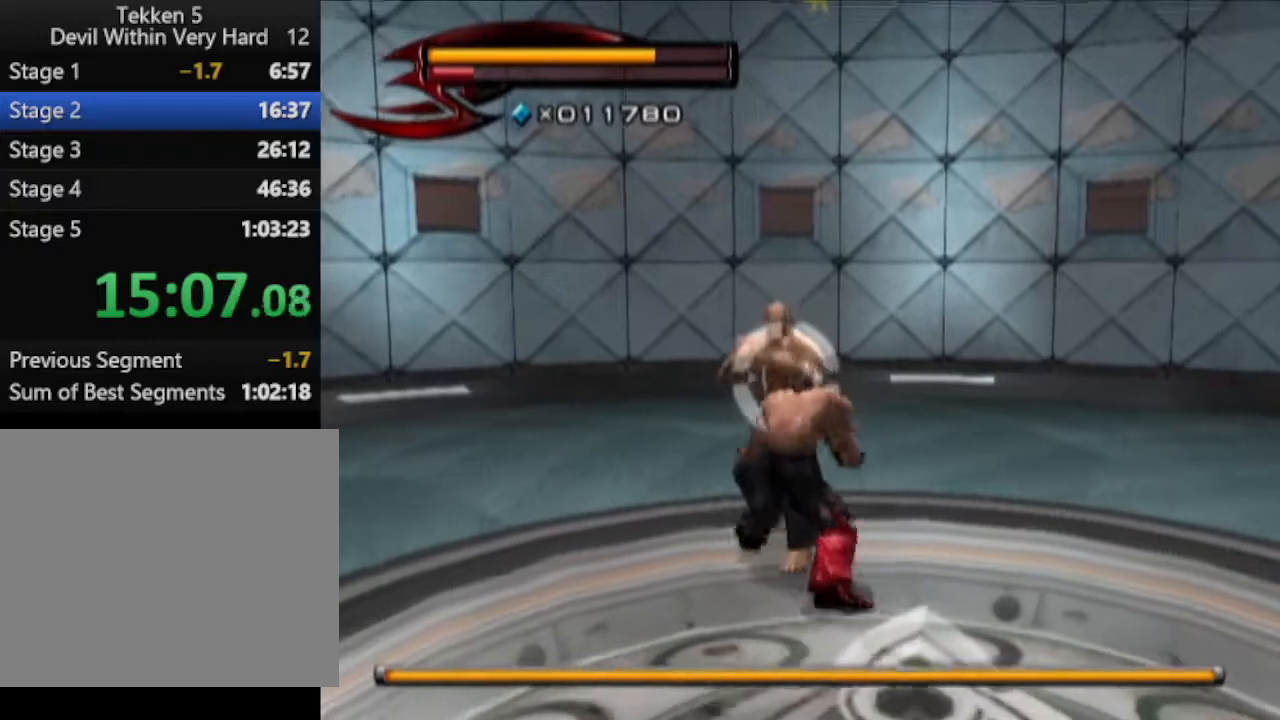
{"buttons": [], "left_stick": "center", "right_stick": "center", "events": [[351, "R1", "up"], [484, "left_stick", "center"]]}
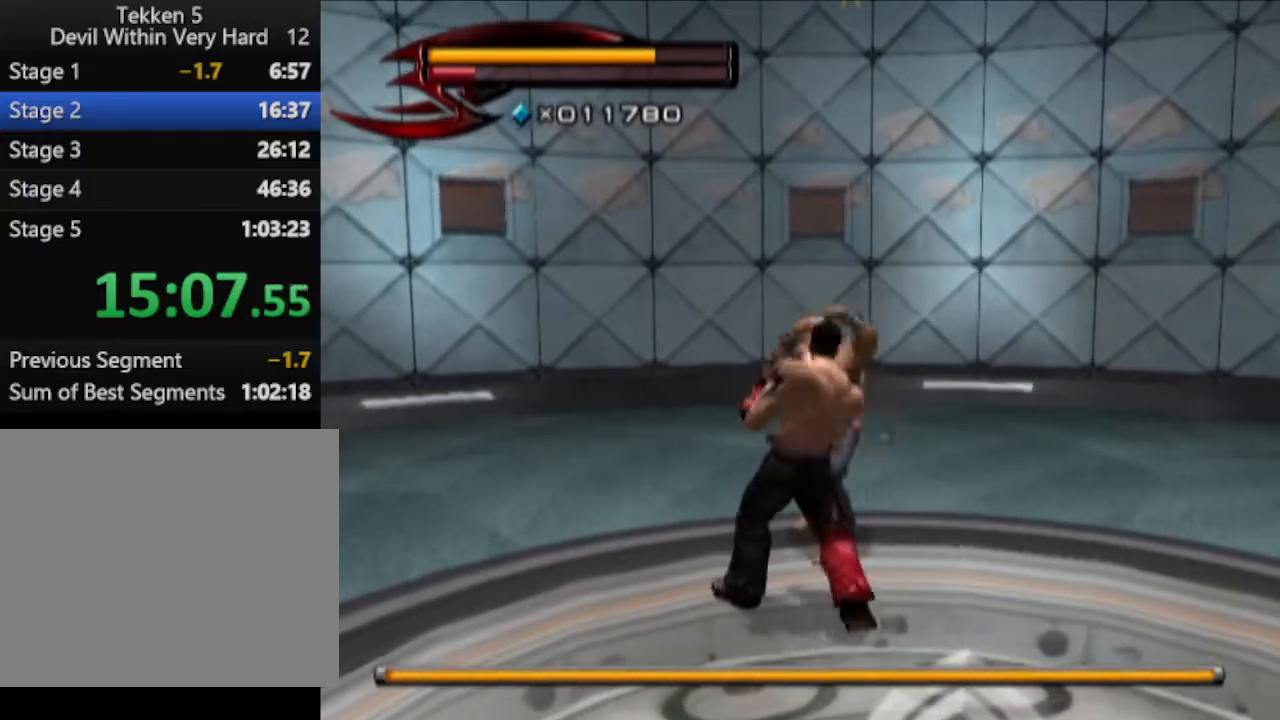
{"buttons": ["R1"], "left_stick": "up", "right_stick": "center", "events": [[67, "R1", "down"], [184, "left_stick", "up"], [250, "left_stick", "center"], [317, "SQUARE", "down"], [384, "SQUARE", "up"], [384, "left_stick", "up"]]}
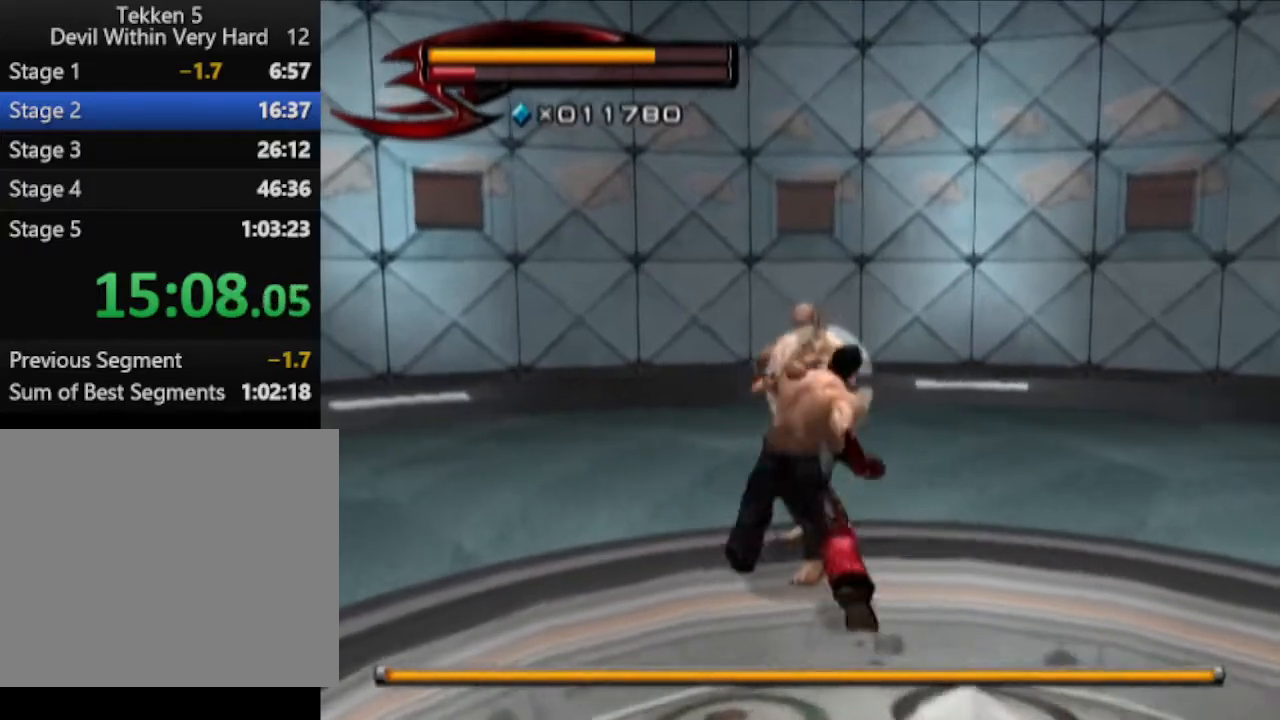
{"buttons": [], "left_stick": "up", "right_stick": "center", "events": [[66, "R1", "up"]]}
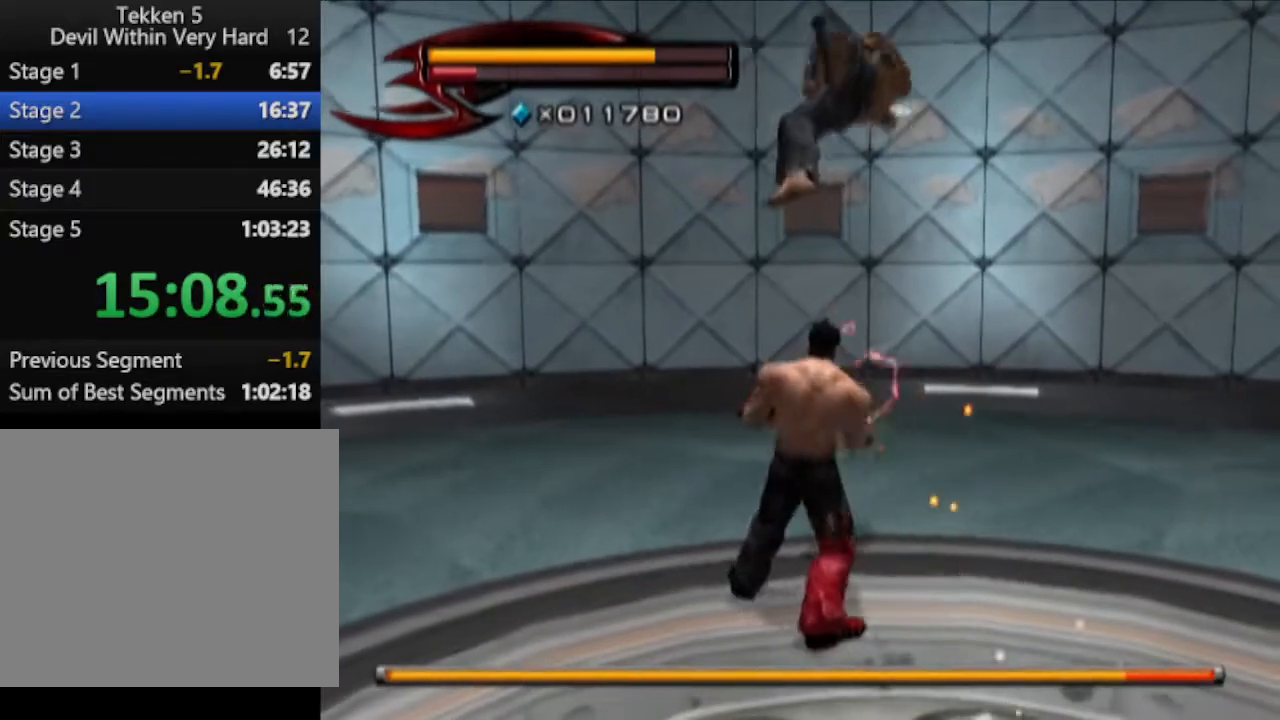
{"buttons": [], "left_stick": "up", "right_stick": "center", "events": [[134, "CROSS", "down"], [200, "CROSS", "up"], [267, "CROSS", "down"], [317, "CROSS", "up"]]}
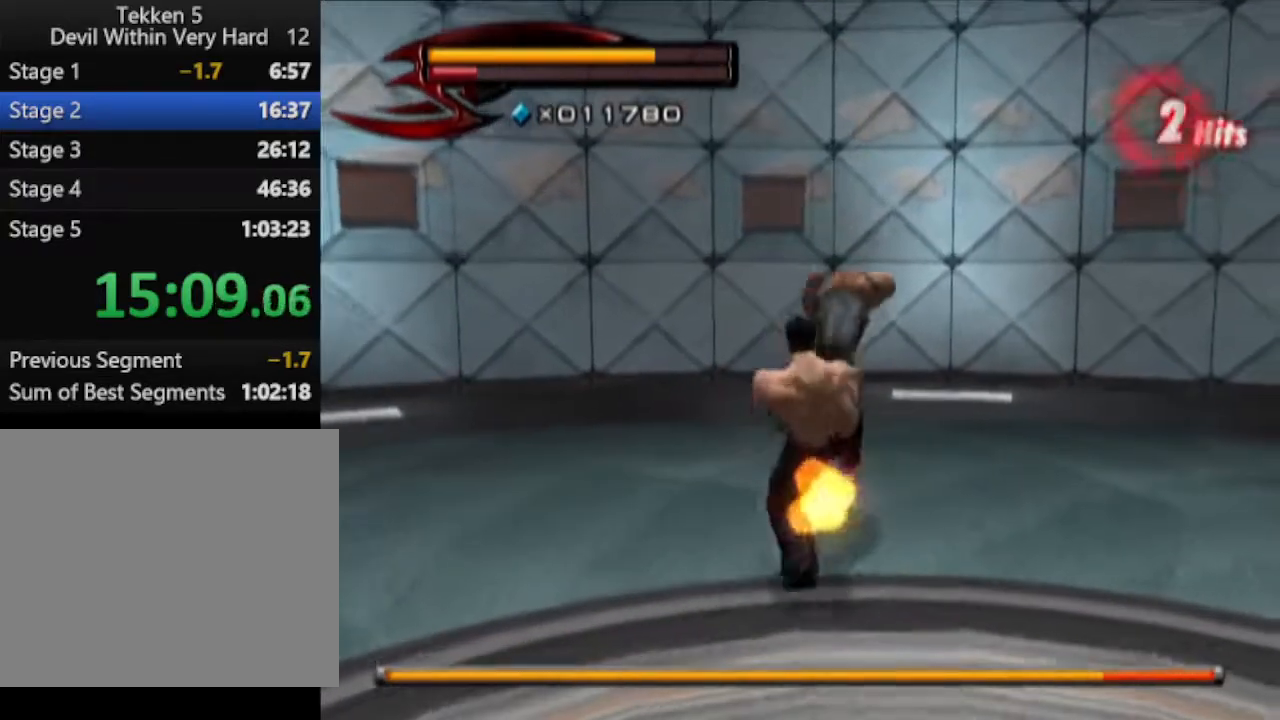
{"buttons": [], "left_stick": "up", "right_stick": "center", "events": []}
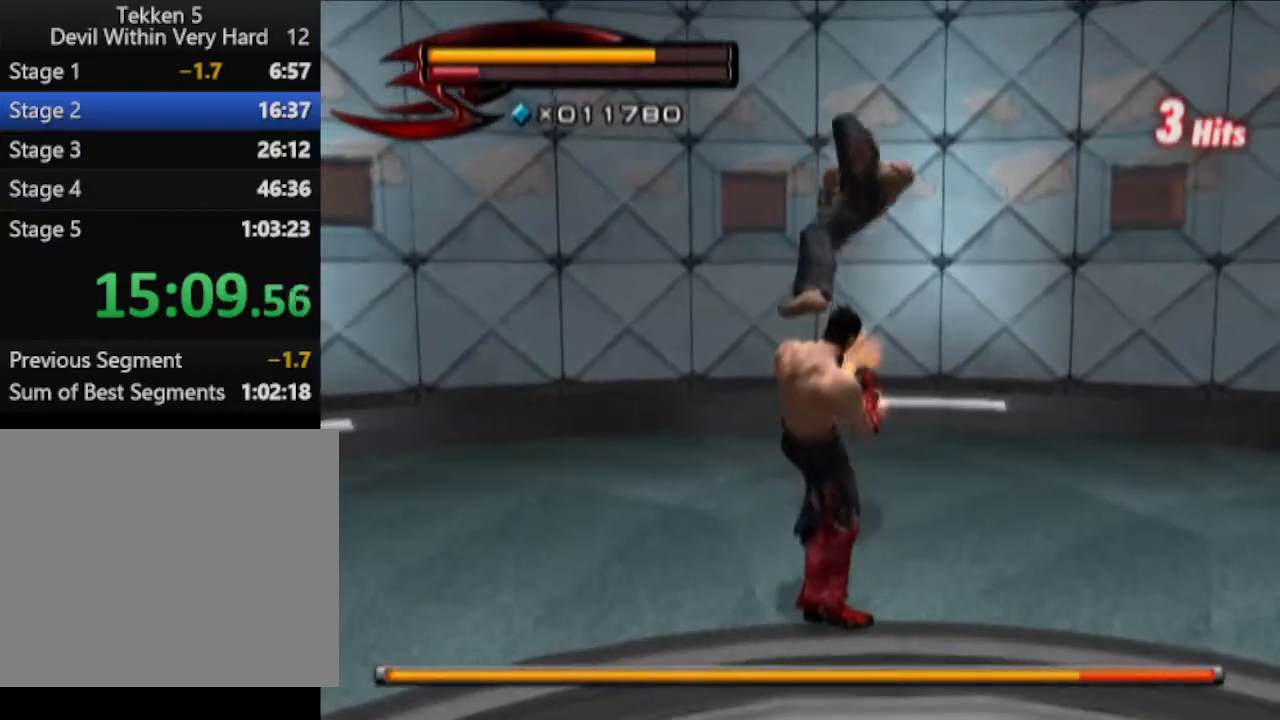
{"buttons": [], "left_stick": "up", "right_stick": "center", "events": [[184, "CIRCLE", "down"], [184, "CROSS", "down"], [317, "CIRCLE", "up"], [384, "CROSS", "up"]]}
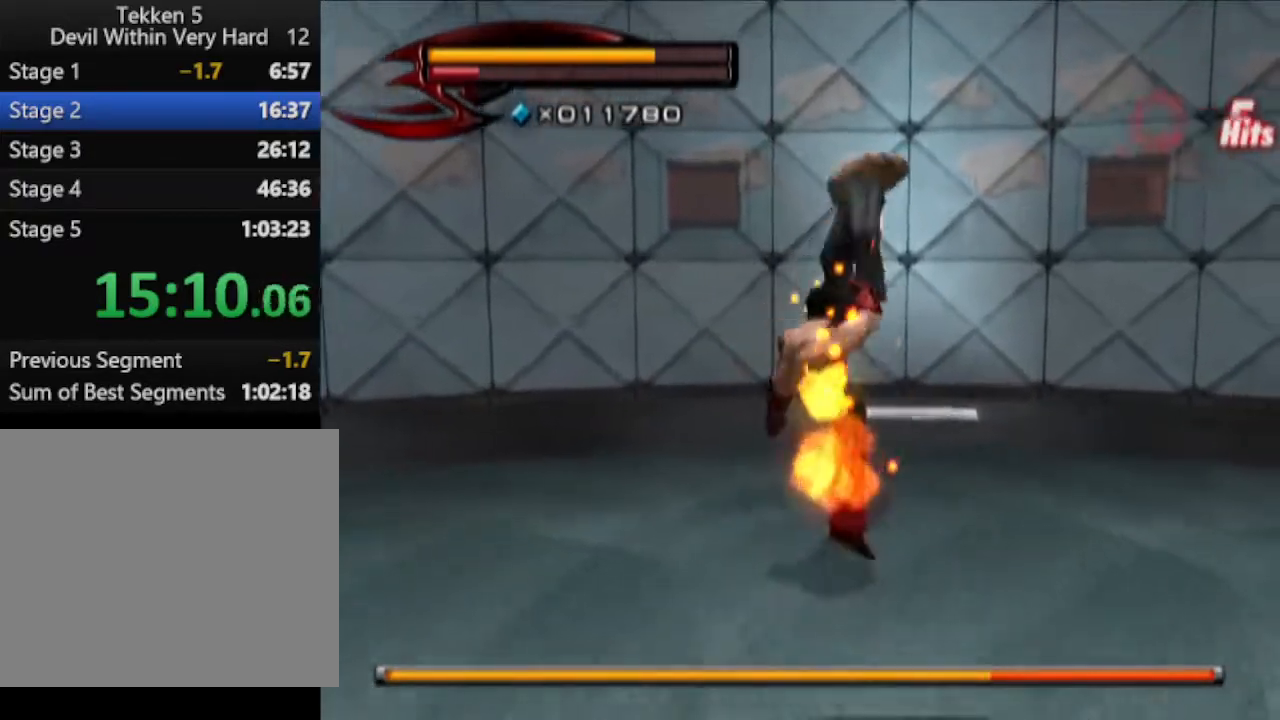
{"buttons": [], "left_stick": "up", "right_stick": "center", "events": [[133, "right_stick", "left"], [317, "right_stick", "center"]]}
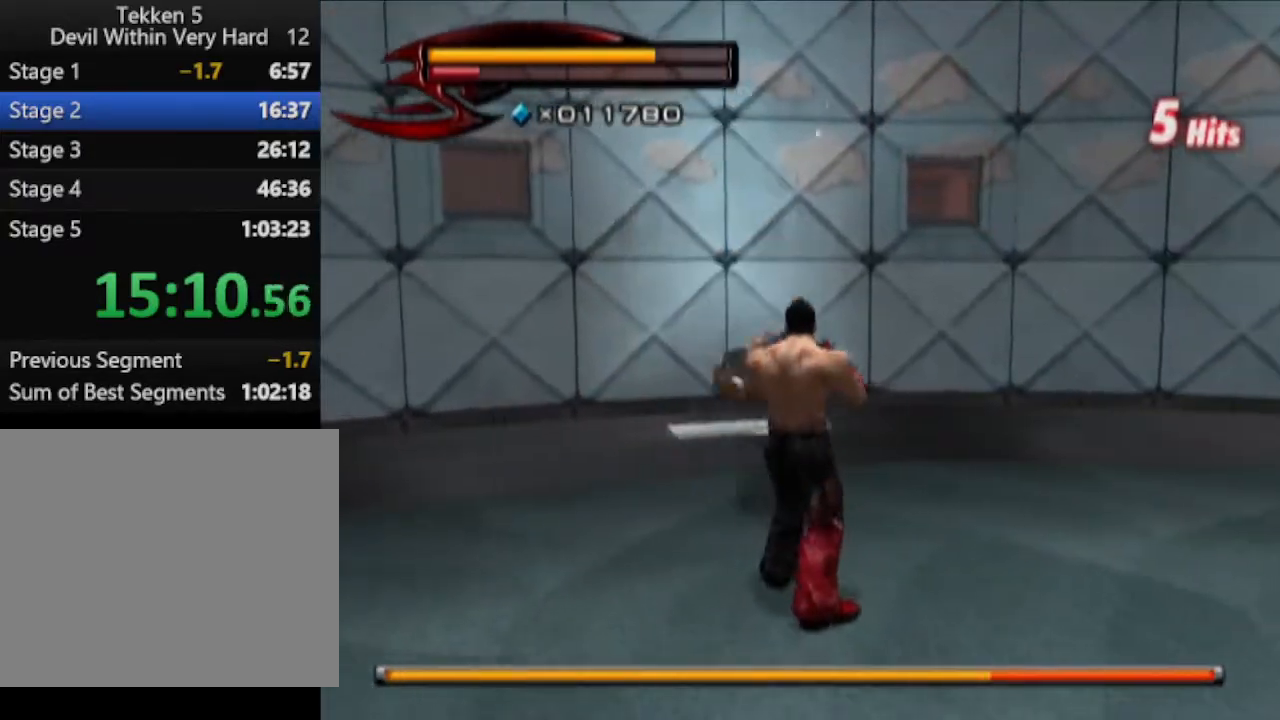
{"buttons": ["SQUARE", "R1"], "left_stick": "center", "right_stick": "center", "events": [[84, "left_stick", "center"], [134, "R1", "down"], [317, "left_stick", "up"], [384, "left_stick", "center"], [501, "SQUARE", "down"]]}
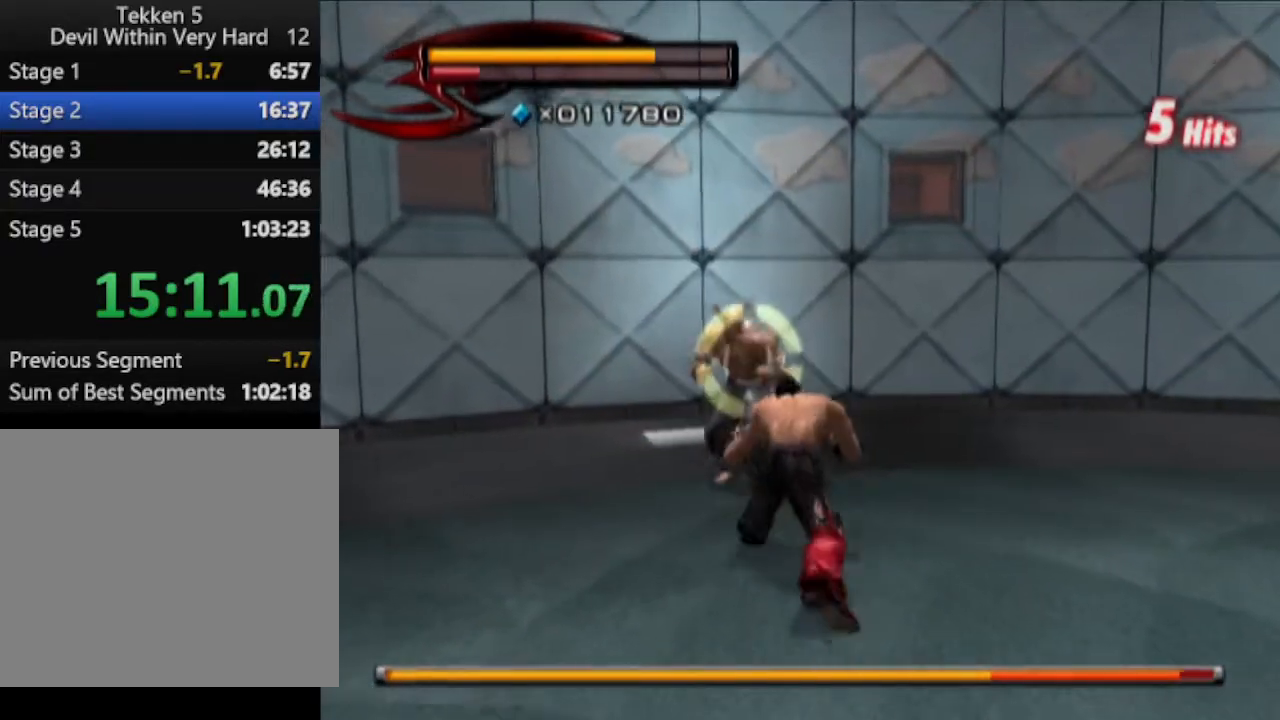
{"buttons": [], "left_stick": "up", "right_stick": "center", "events": [[83, "R1", "up"], [83, "SQUARE", "up"], [83, "left_stick", "up"]]}
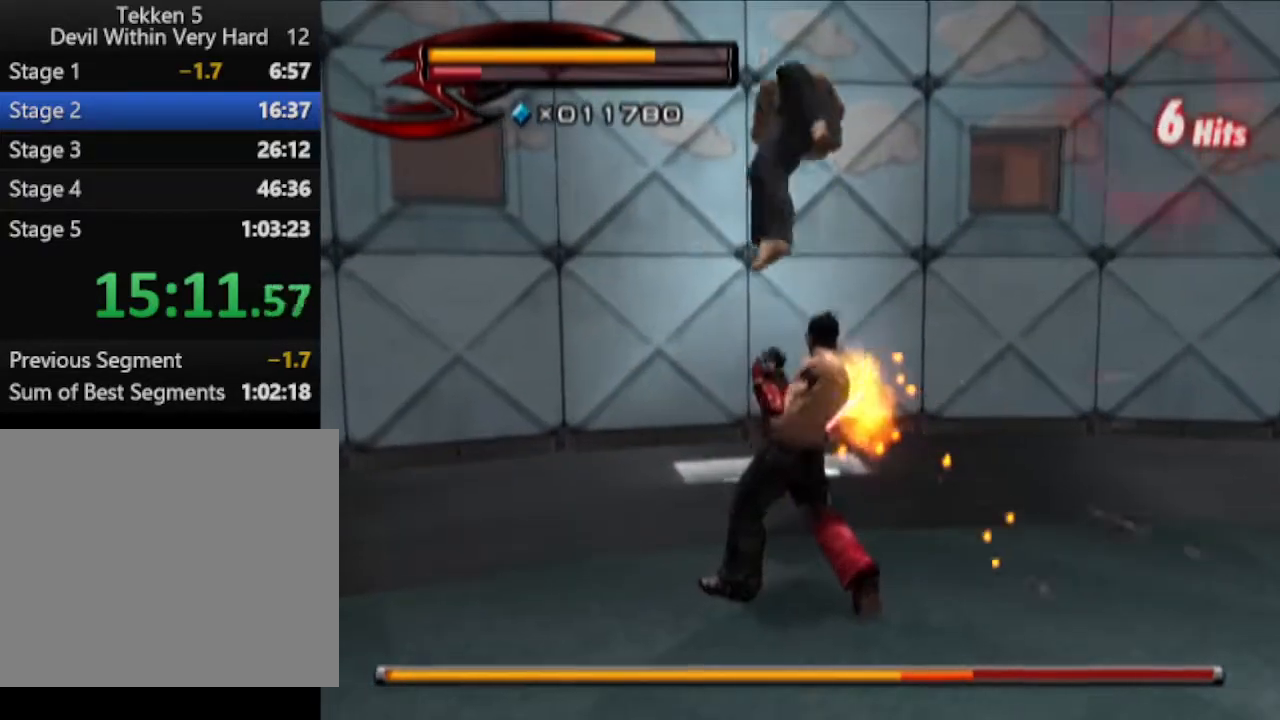
{"buttons": ["CROSS"], "left_stick": "up", "right_stick": "center", "events": [[334, "CROSS", "down"], [401, "CROSS", "up"], [467, "CROSS", "down"]]}
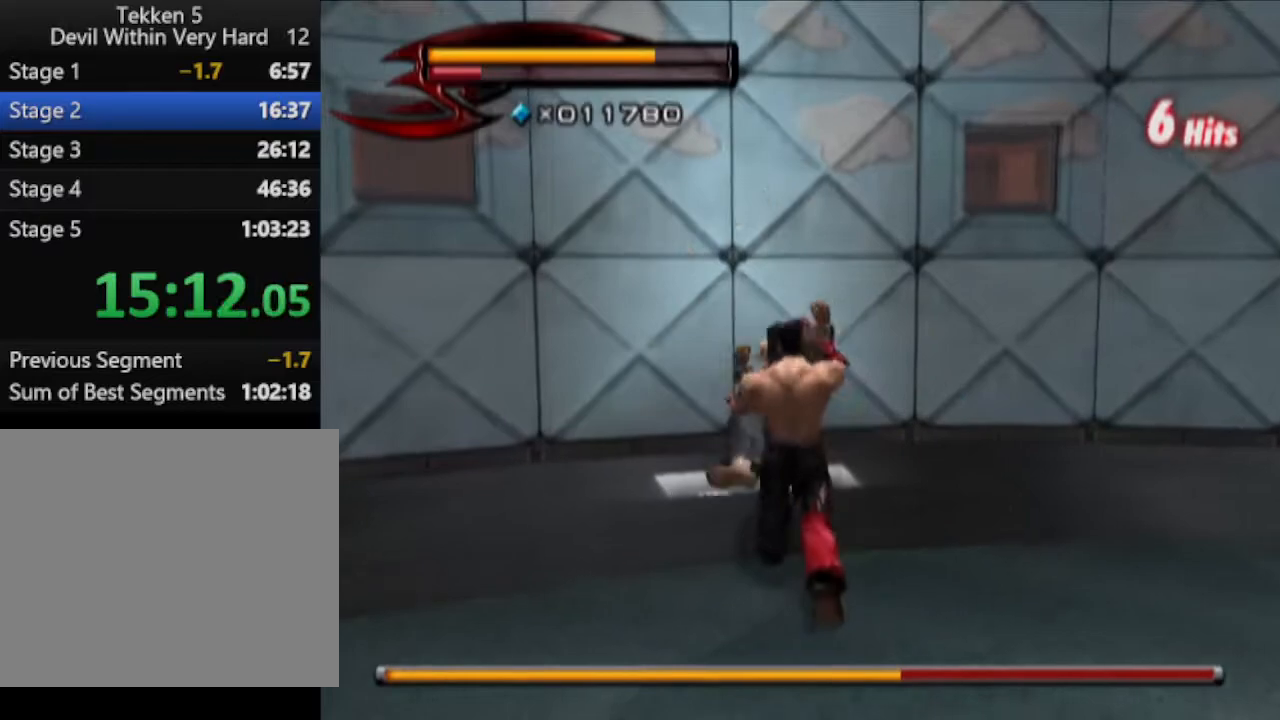
{"buttons": [], "left_stick": "up", "right_stick": "center", "events": [[33, "CROSS", "up"]]}
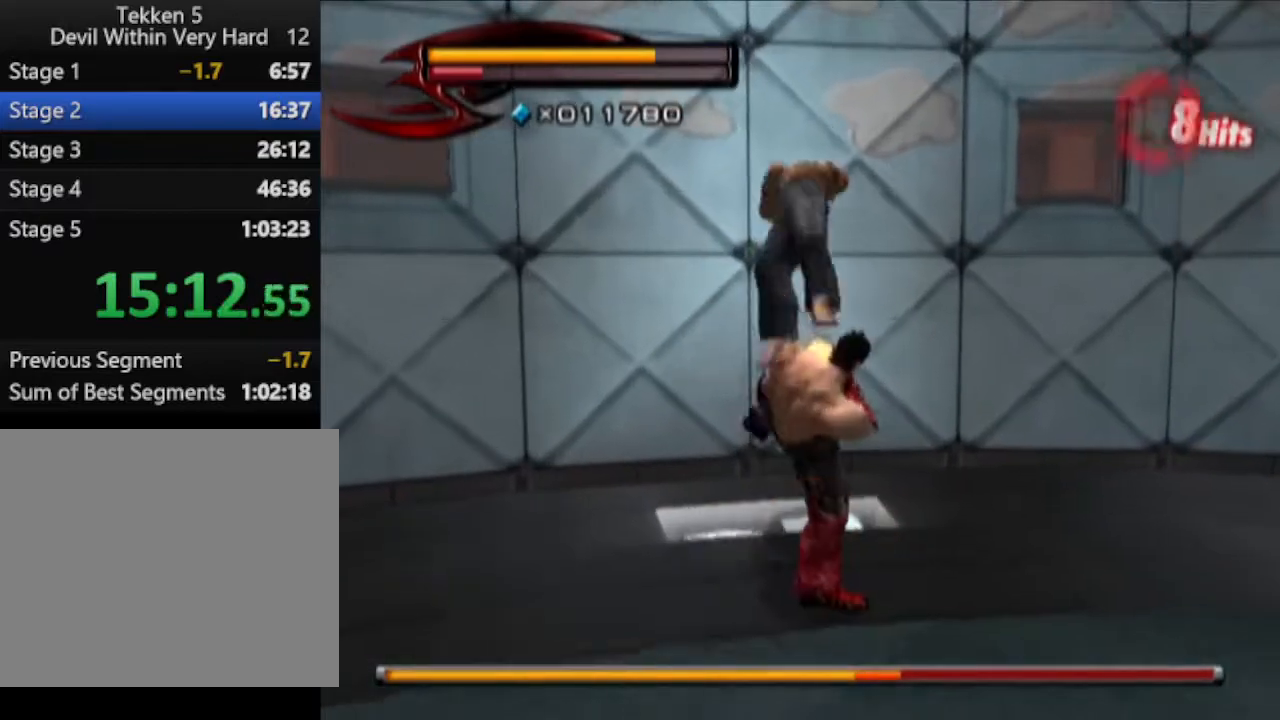
{"buttons": ["CROSS", "CIRCLE"], "left_stick": "up", "right_stick": "center", "events": [[334, "CIRCLE", "down"], [334, "CROSS", "down"]]}